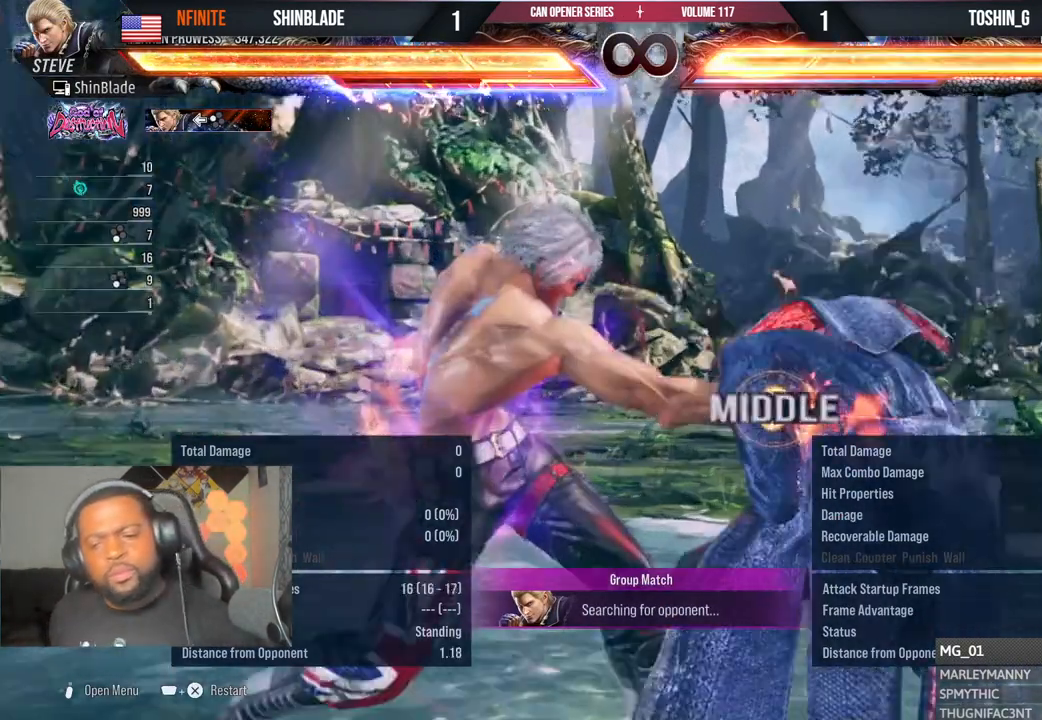
Gameplay with a controller (PlayStation layout); each line is a JSON object with the inputs held at the frame after it. "events" lists button and stick changes between this image and that frame as [ms after this image, input, new state], when the widget could be followed in between. Not read: L1 R1.
{"buttons": [], "left_stick": "center", "right_stick": "center", "events": [[383, "L2", "down"], [500, "L2", "up"]]}
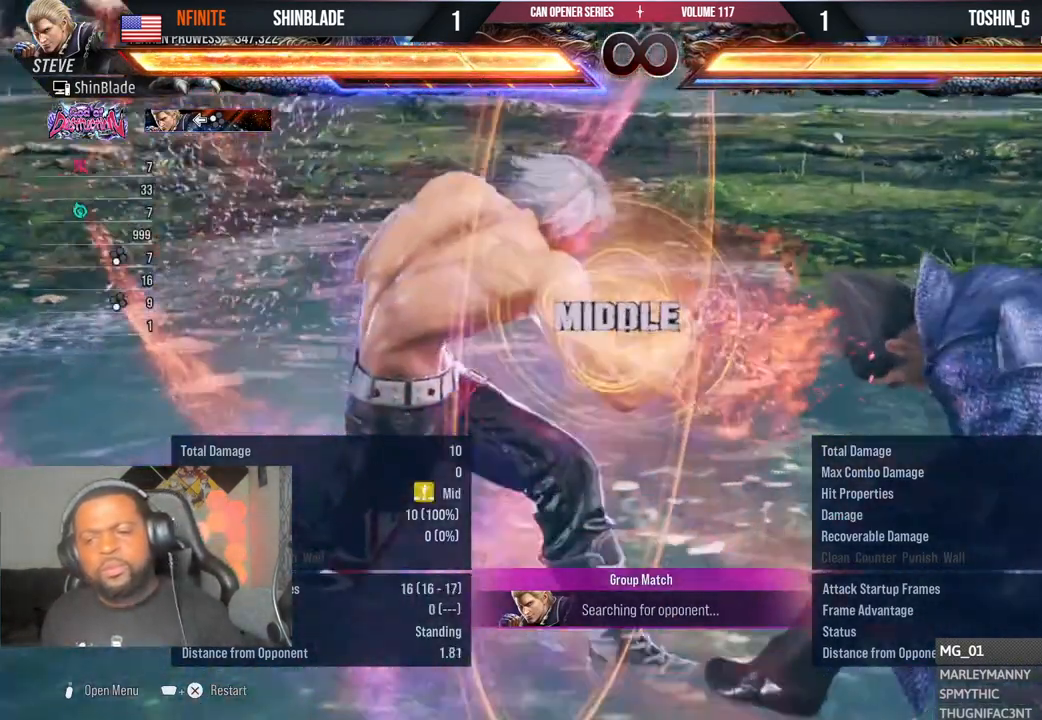
{"buttons": ["DPAD_UP"], "left_stick": "center", "right_stick": "center", "events": [[233, "START", "down"], [367, "START", "up"], [467, "DPAD_UP", "down"]]}
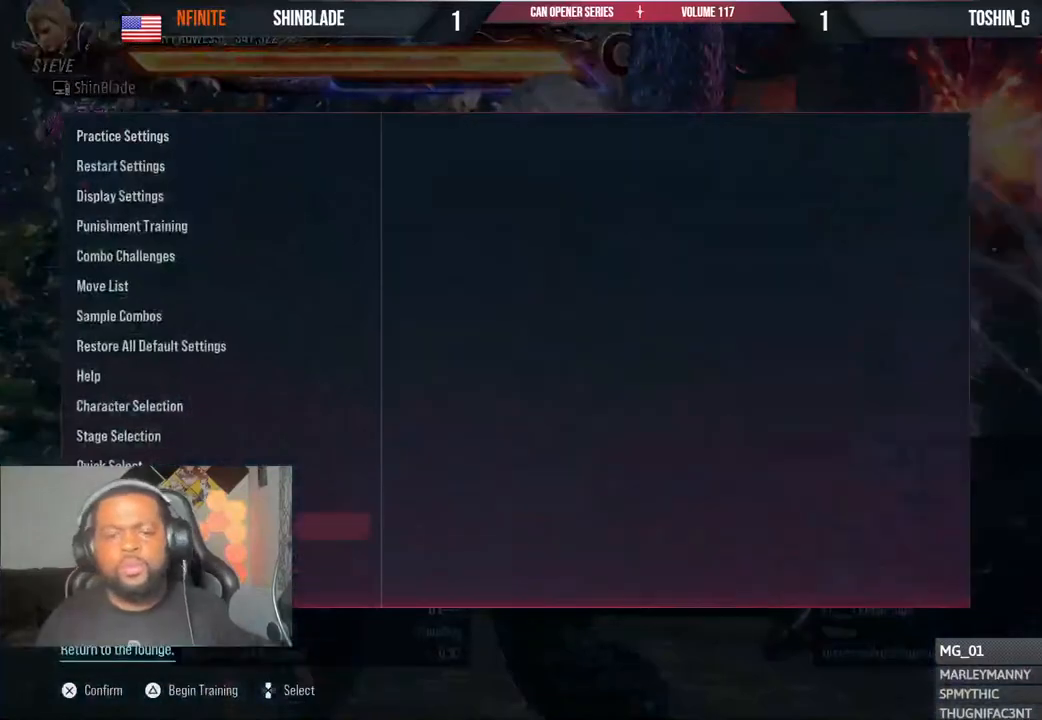
{"buttons": [], "left_stick": "center", "right_stick": "center", "events": [[67, "DPAD_UP", "up"], [300, "CROSS", "down"], [417, "CROSS", "up"]]}
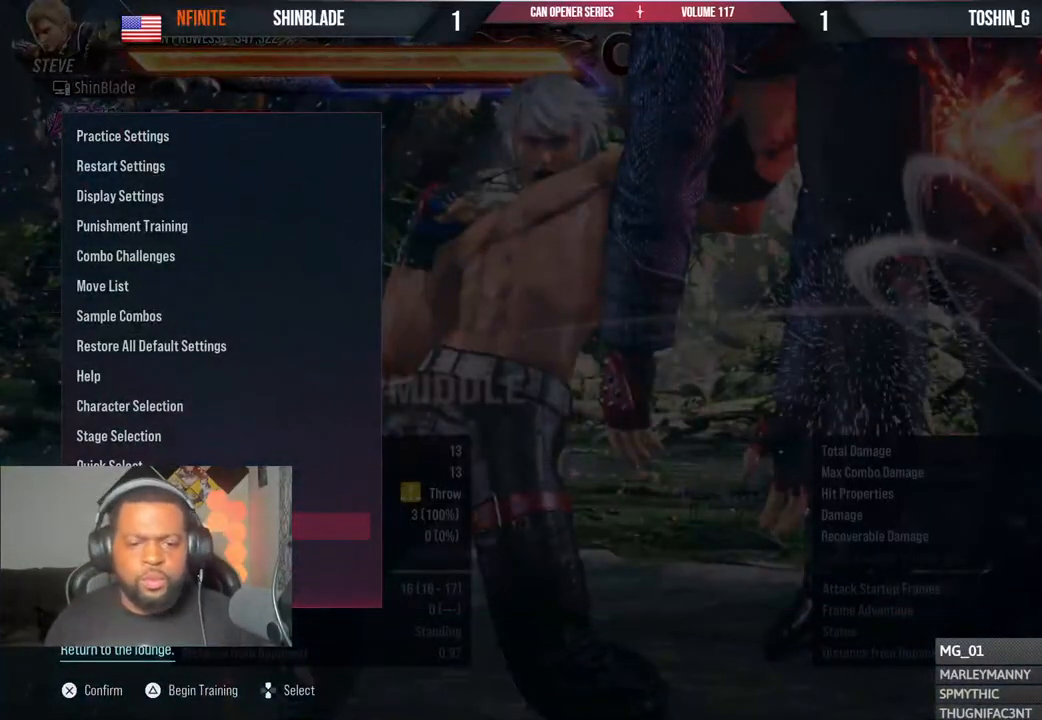
{"buttons": [], "left_stick": "center", "right_stick": "center", "events": []}
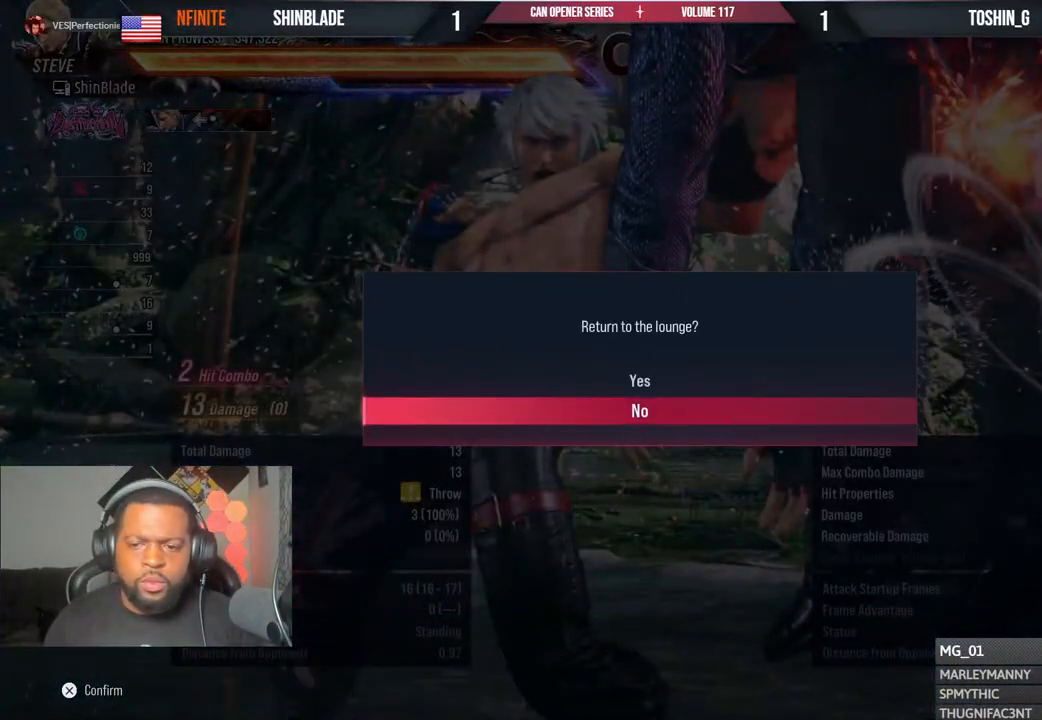
{"buttons": [], "left_stick": "center", "right_stick": "center", "events": [[33, "DPAD_UP", "down"], [100, "DPAD_UP", "up"], [183, "CROSS", "down"], [317, "CROSS", "up"]]}